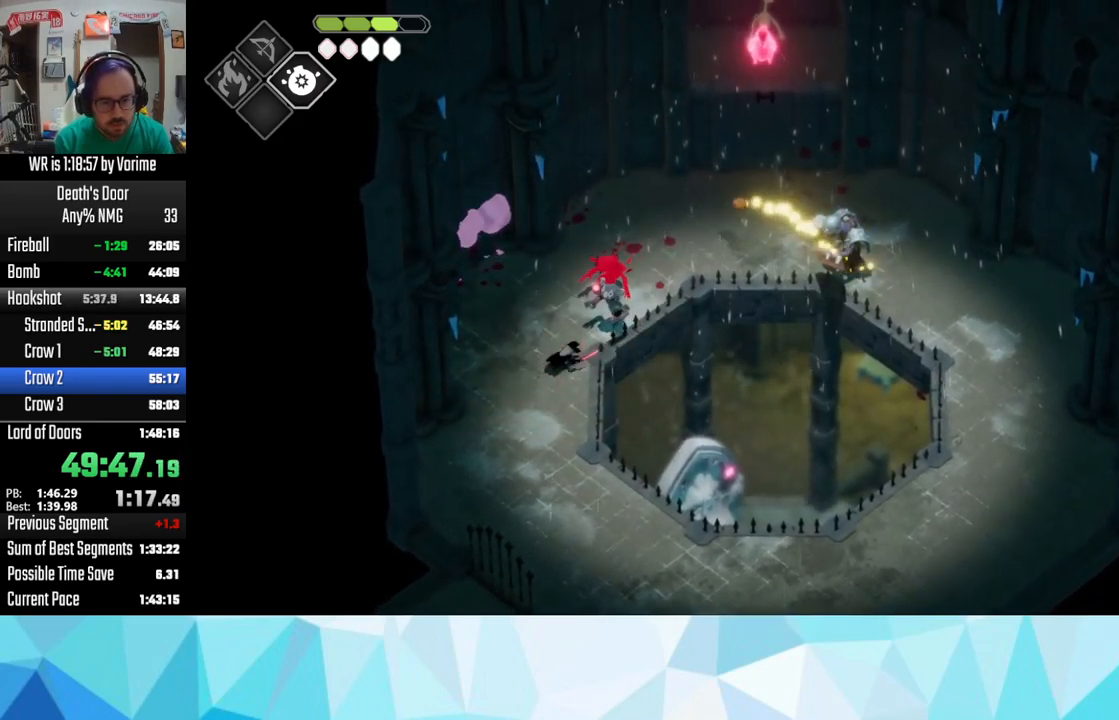
Gameplay with a controller (PlayStation layout); each line is a JSON object with the inputs held at the frame after it (dt_ms = milliseconds from this image to that frame). "button_events" lists button changes between this image and that frame as [ms after this image, input, new state], when the widget could be followed in between (sticks are given only as held states).
{"dt_ms": 500, "buttons": ["L3"], "left_stick": "down", "right_stick": "center"}
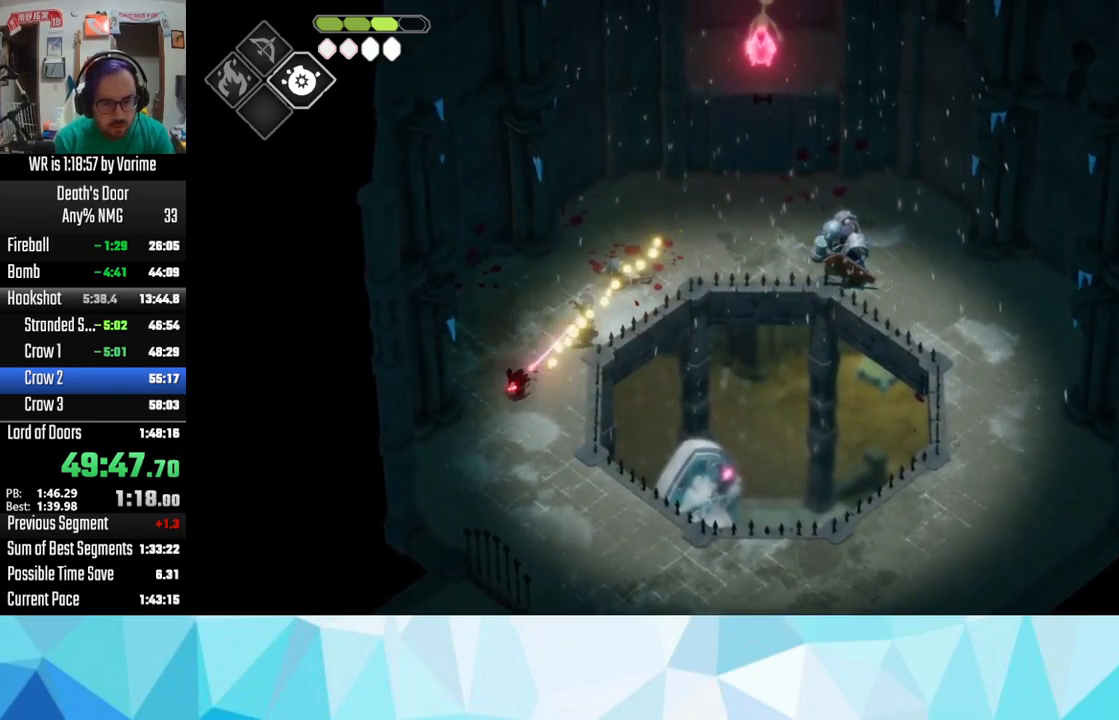
{"dt_ms": 500, "buttons": ["R2"], "left_stick": "up-right", "right_stick": "center", "button_events": [[317, "L3", "up"], [367, "R2", "down"]]}
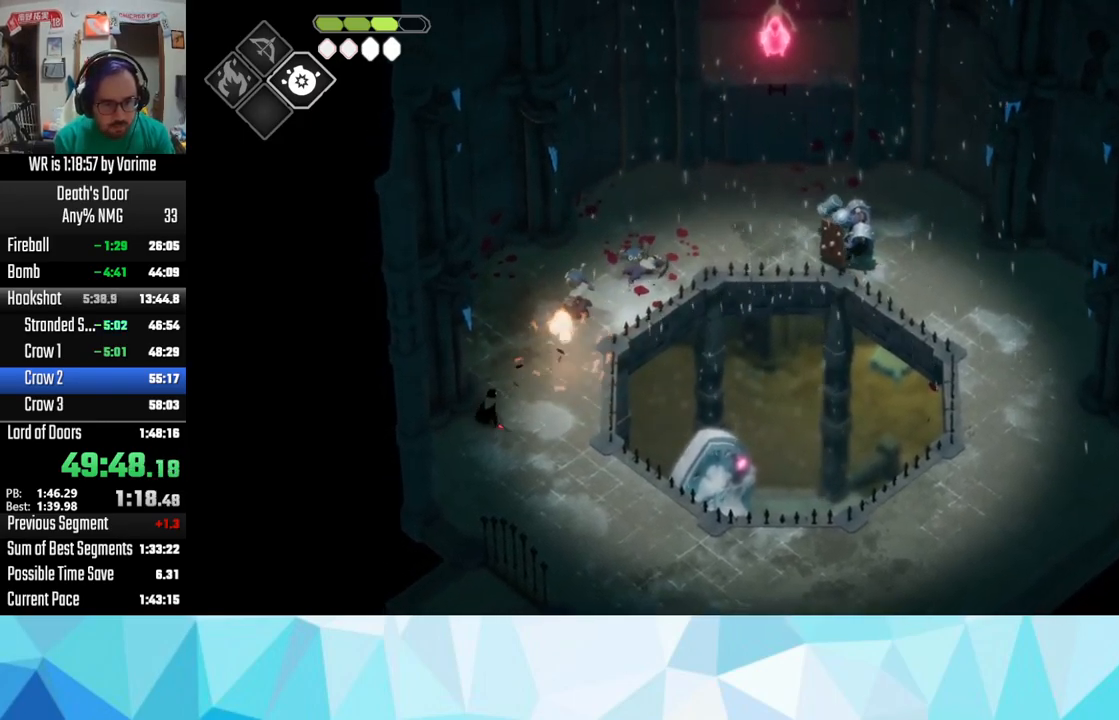
{"dt_ms": 500, "buttons": [], "left_stick": "up-right", "right_stick": "center", "button_events": [[367, "R2", "up"]]}
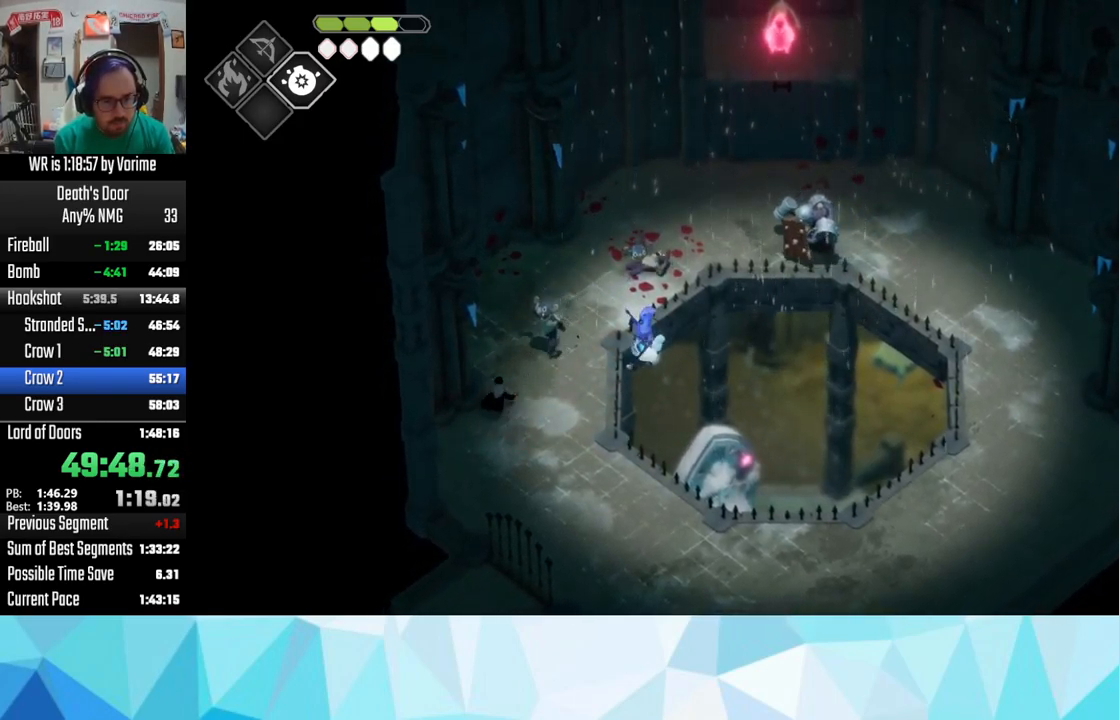
{"dt_ms": 500, "buttons": ["L3"], "left_stick": "down-right", "right_stick": "center", "button_events": [[384, "L3", "down"]]}
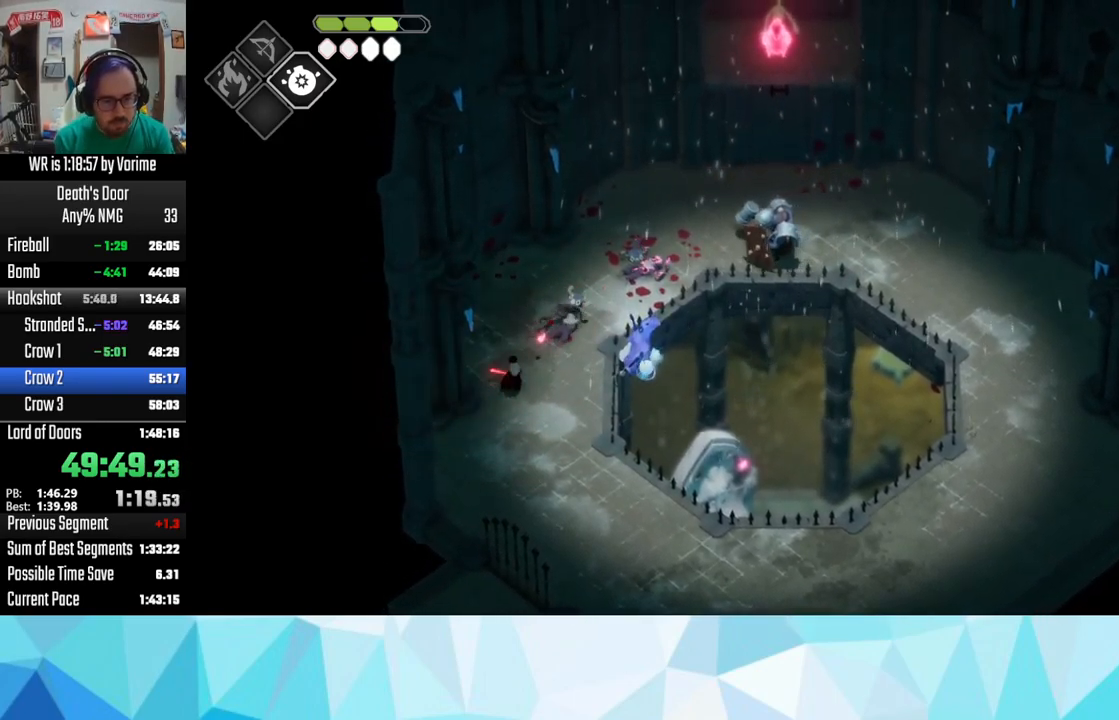
{"dt_ms": 500, "buttons": ["L3"], "left_stick": "down-right", "right_stick": "center", "button_events": [[117, "R2", "down"], [467, "R2", "up"]]}
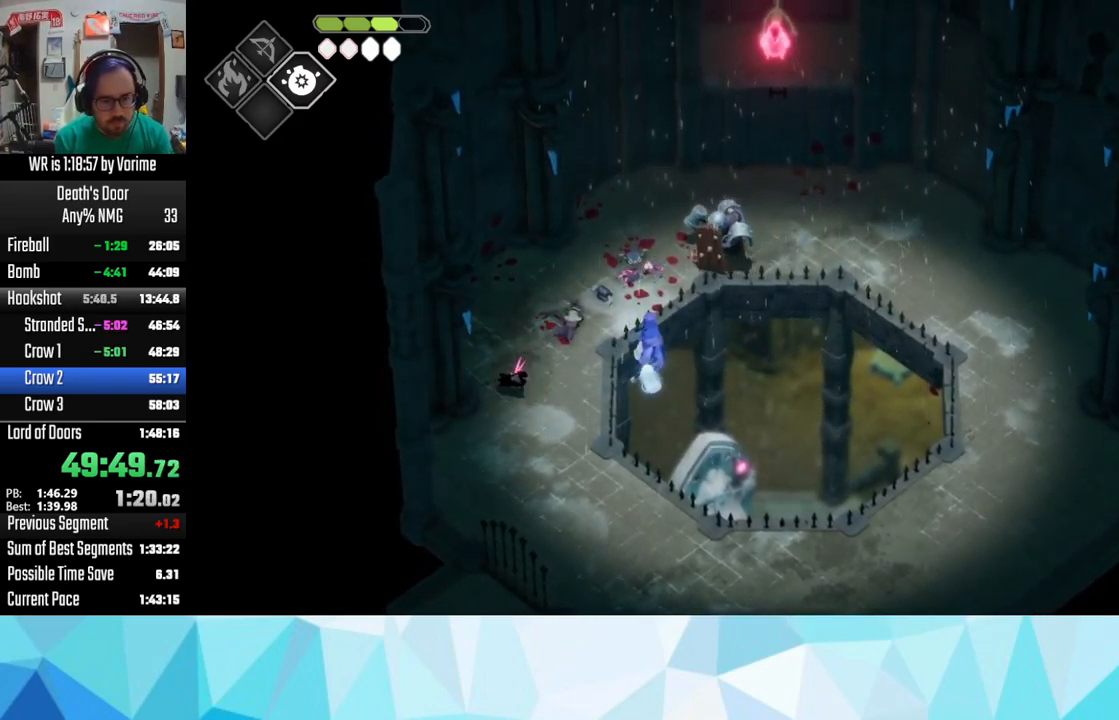
{"dt_ms": 500, "buttons": ["L3"], "left_stick": "right", "right_stick": "center", "button_events": []}
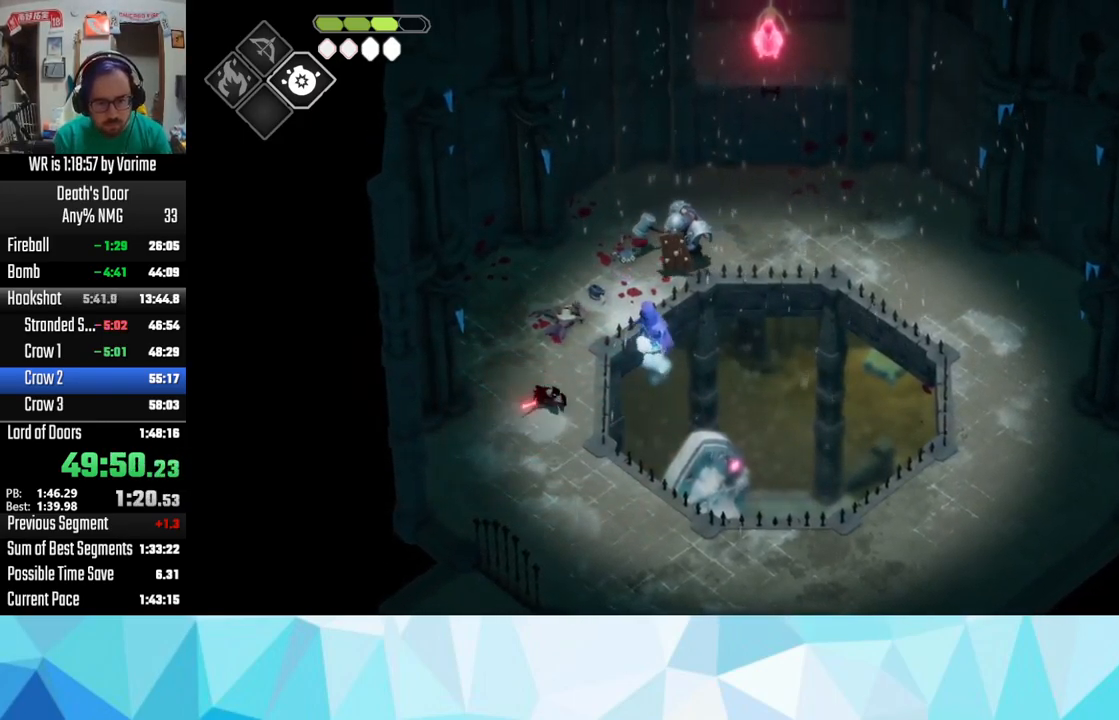
{"dt_ms": 484, "buttons": ["L3"], "left_stick": "right", "right_stick": "center", "button_events": [[100, "SQUARE", "down"], [267, "SQUARE", "up"], [367, "SQUARE", "down"], [467, "SQUARE", "up"]]}
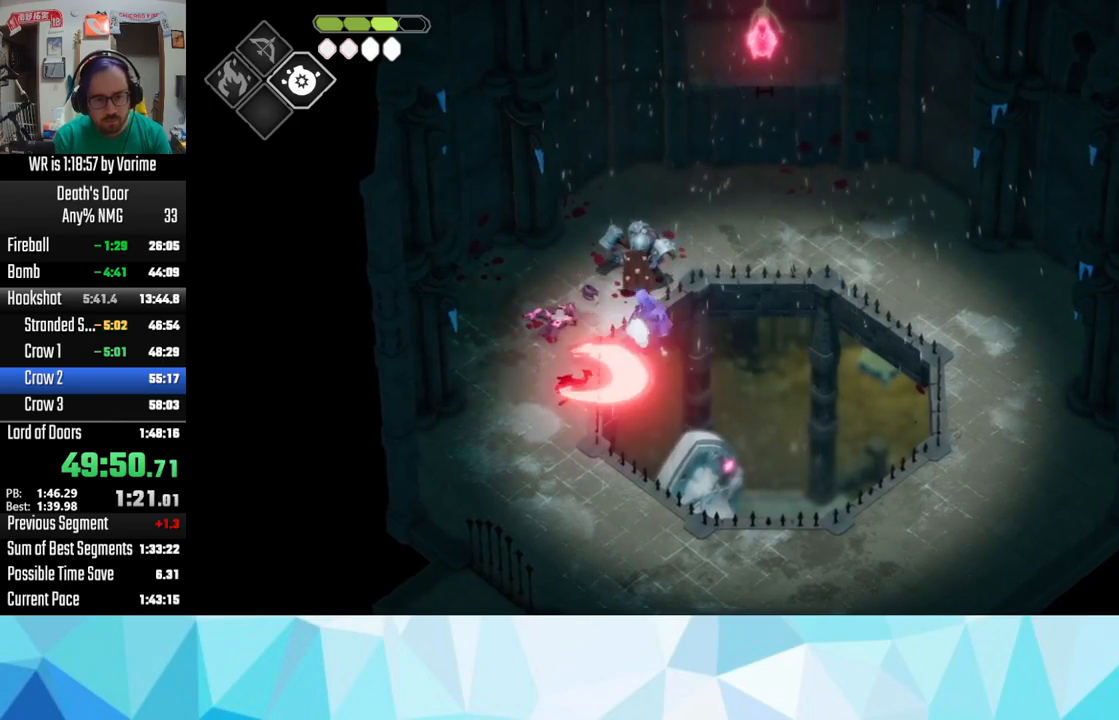
{"dt_ms": 500, "buttons": ["SQUARE", "L3"], "left_stick": "right", "right_stick": "center", "button_events": [[100, "SQUARE", "down"]]}
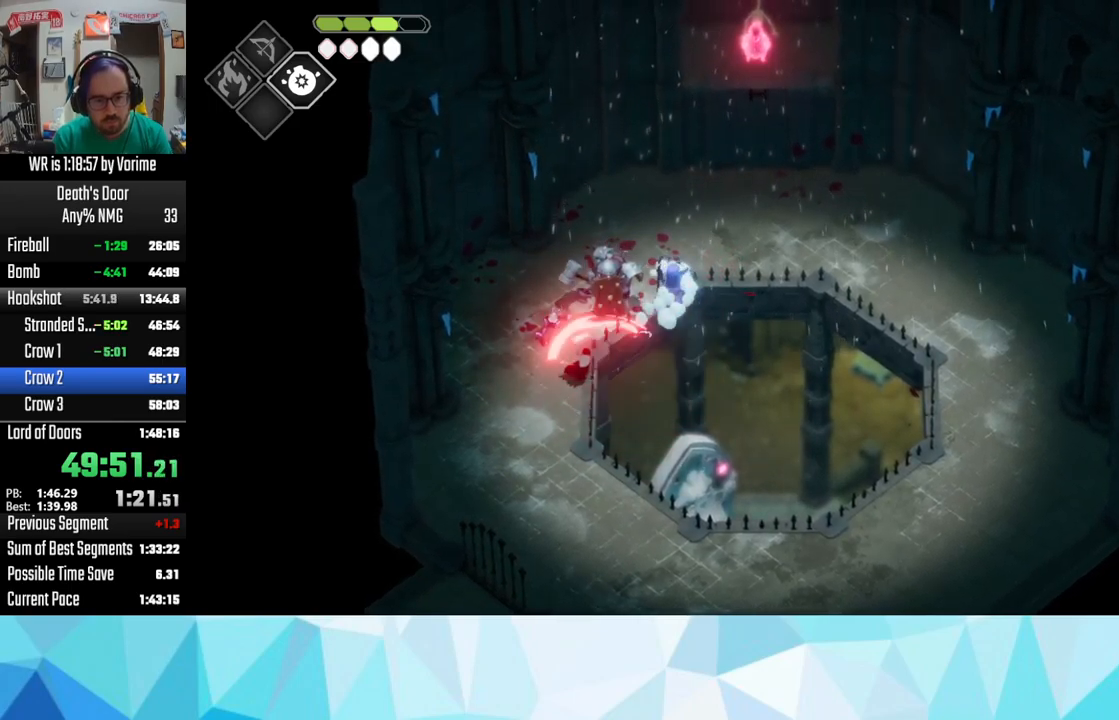
{"dt_ms": 500, "buttons": [], "left_stick": "up-right", "right_stick": "center", "button_events": [[67, "SQUARE", "up"], [83, "L3", "up"], [183, "SQUARE", "down"], [283, "SQUARE", "up"], [400, "SQUARE", "down"], [467, "SQUARE", "up"]]}
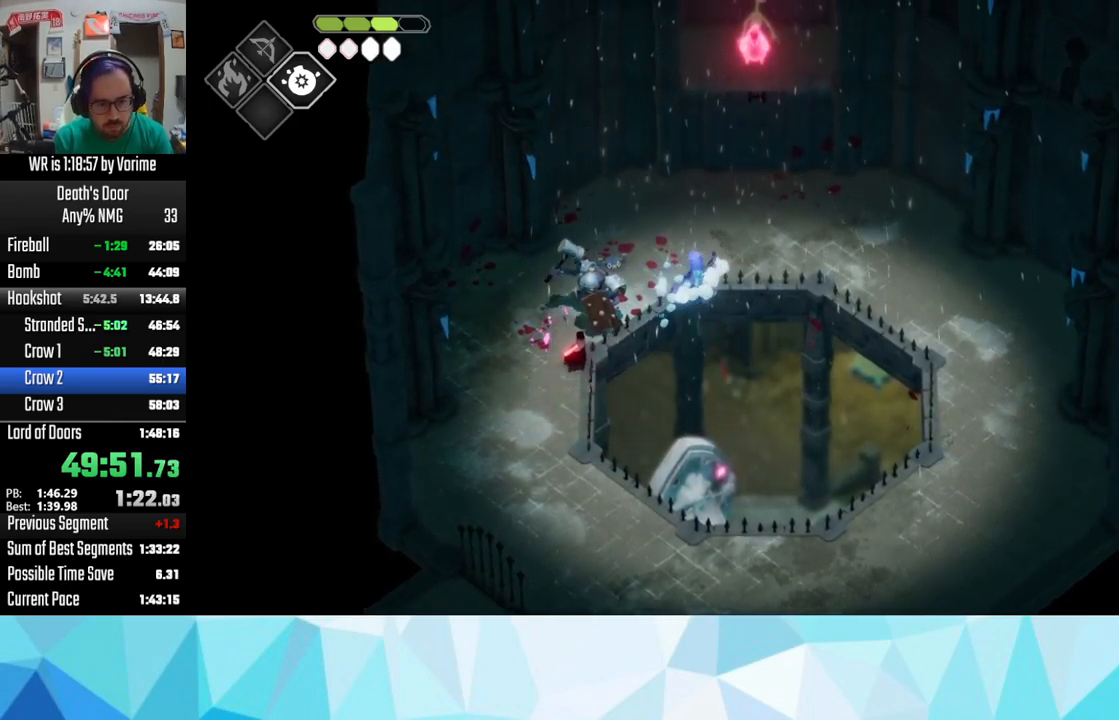
{"dt_ms": 500, "buttons": ["L3"], "left_stick": "down", "right_stick": "center", "button_events": [[50, "SQUARE", "down"], [133, "SQUARE", "up"], [167, "L3", "down"], [267, "CROSS", "down"], [483, "CROSS", "up"]]}
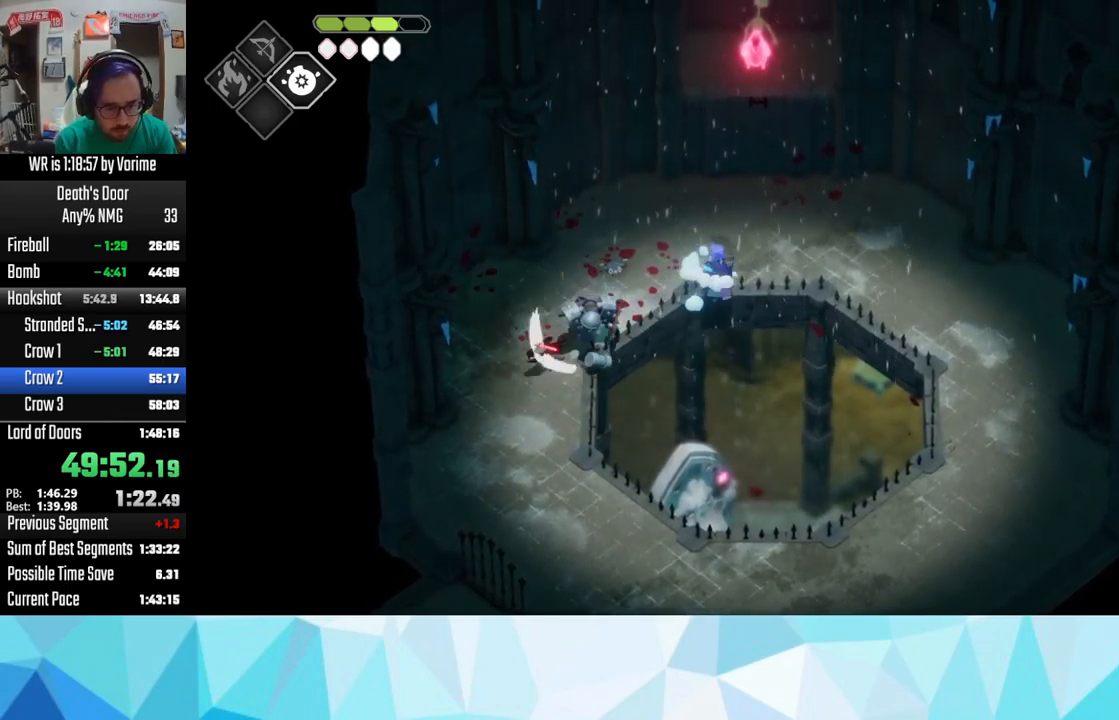
{"dt_ms": 500, "buttons": [], "left_stick": "up-right", "right_stick": "center", "button_events": [[133, "L3", "up"]]}
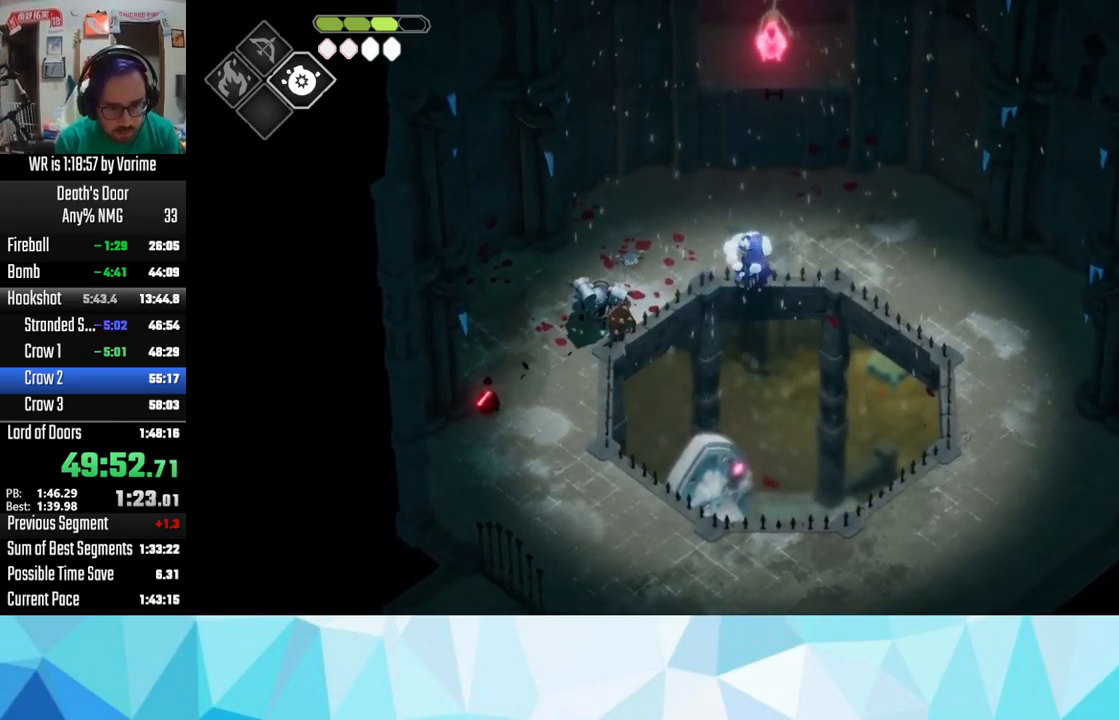
{"dt_ms": 500, "buttons": [], "left_stick": "up-right", "right_stick": "center", "button_events": [[50, "SQUARE", "down"], [150, "SQUARE", "up"], [333, "CROSS", "down"], [417, "CROSS", "up"]]}
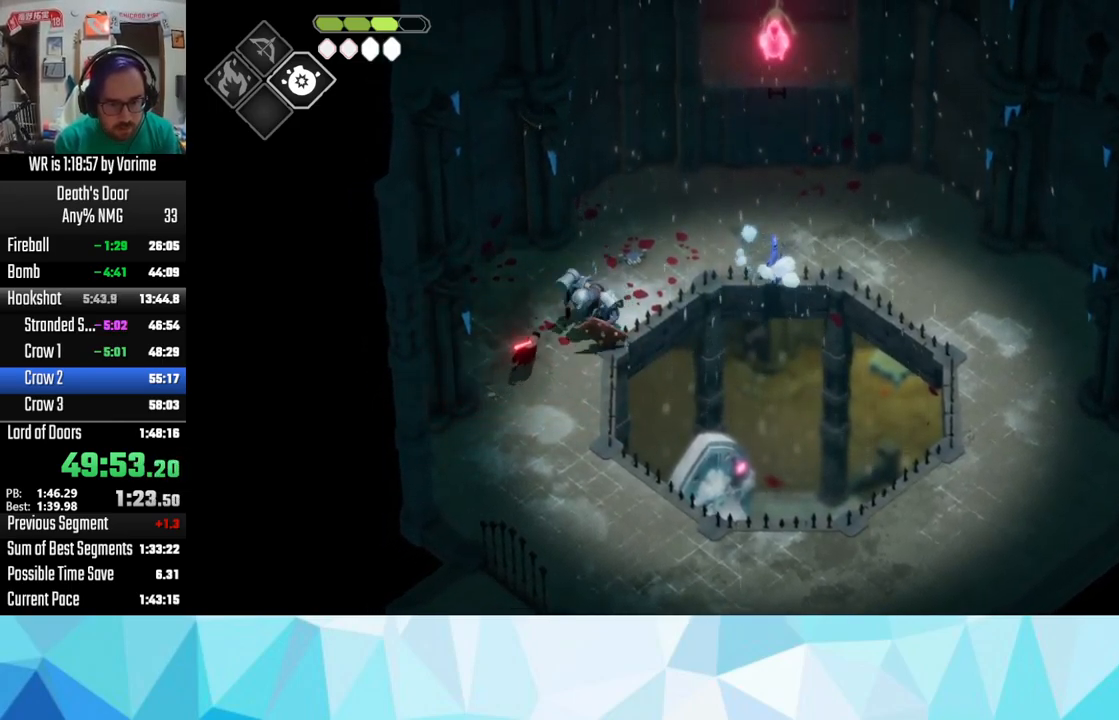
{"dt_ms": 500, "buttons": ["L3"], "left_stick": "down-right", "right_stick": "center", "button_events": [[267, "L3", "down"], [283, "SQUARE", "down"], [433, "SQUARE", "up"]]}
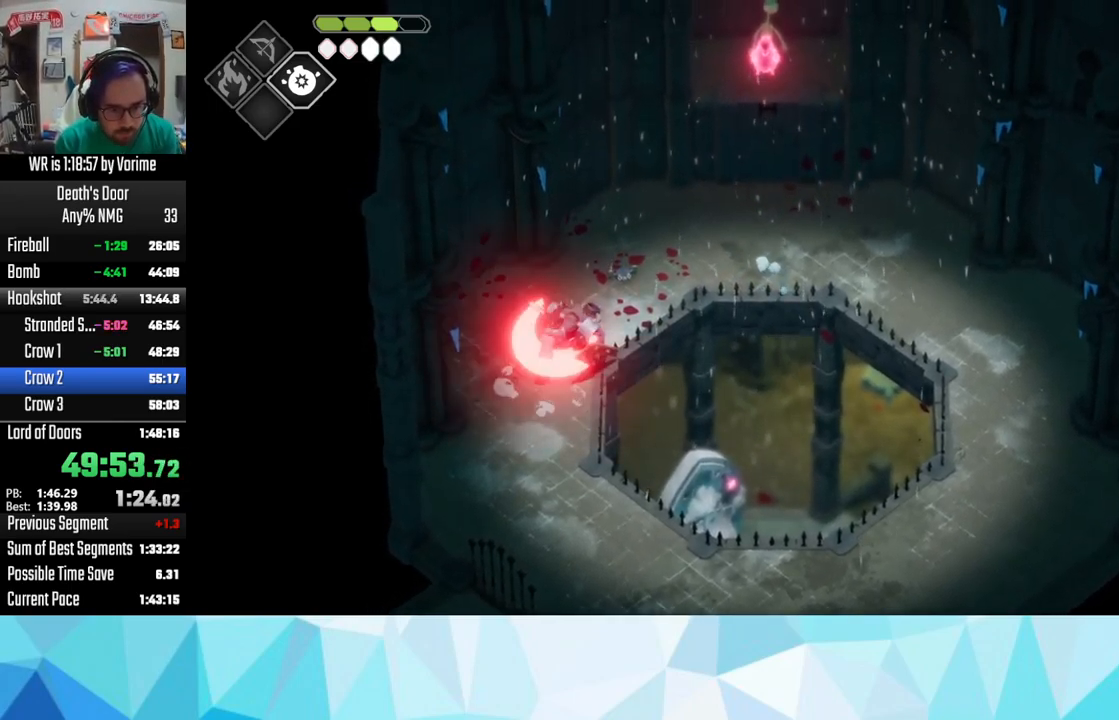
{"dt_ms": 500, "buttons": ["L3"], "left_stick": "down-right", "right_stick": "center", "button_events": [[50, "SQUARE", "down"], [100, "SQUARE", "up"]]}
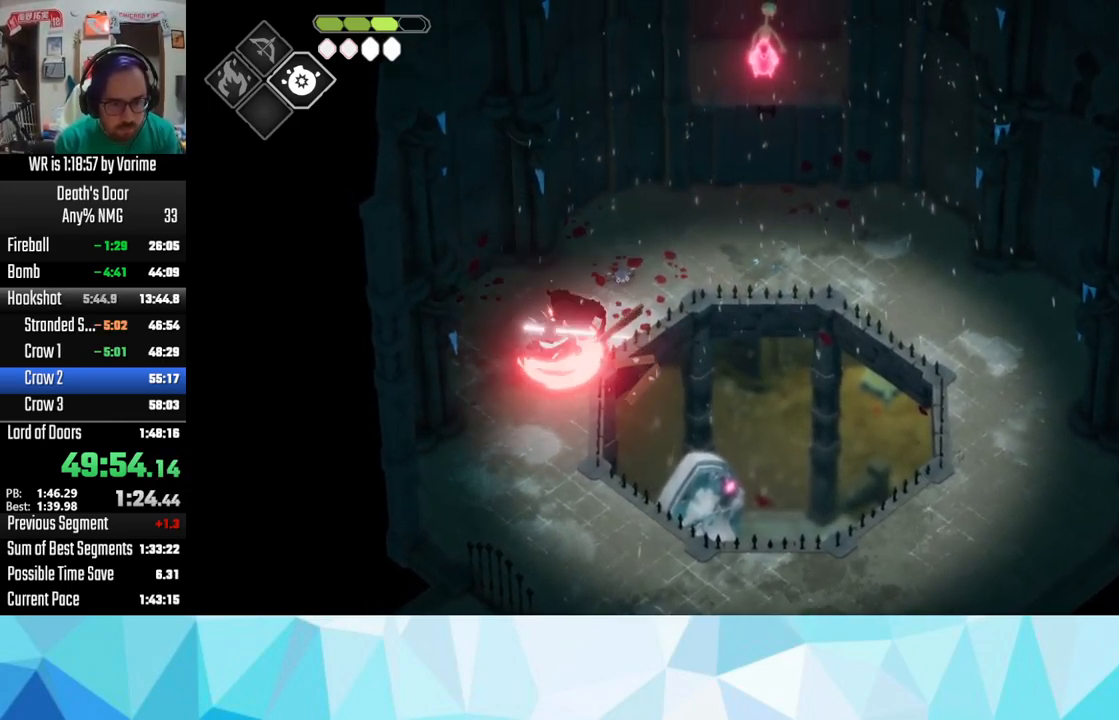
{"dt_ms": 500, "buttons": ["CROSS", "L3"], "left_stick": "down-right", "right_stick": "center", "button_events": [[33, "SQUARE", "down"], [167, "SQUARE", "up"], [383, "CROSS", "down"]]}
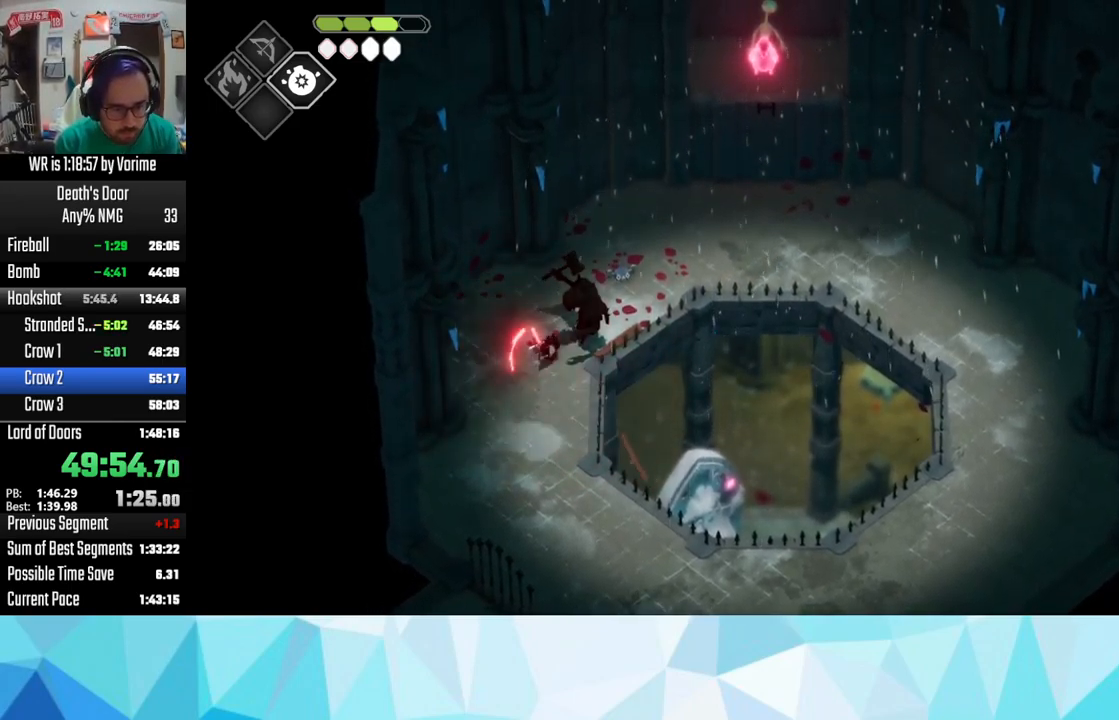
{"dt_ms": 500, "buttons": ["L3"], "left_stick": "left", "right_stick": "center", "button_events": [[17, "CROSS", "up"], [100, "CROSS", "down"], [300, "CROSS", "up"]]}
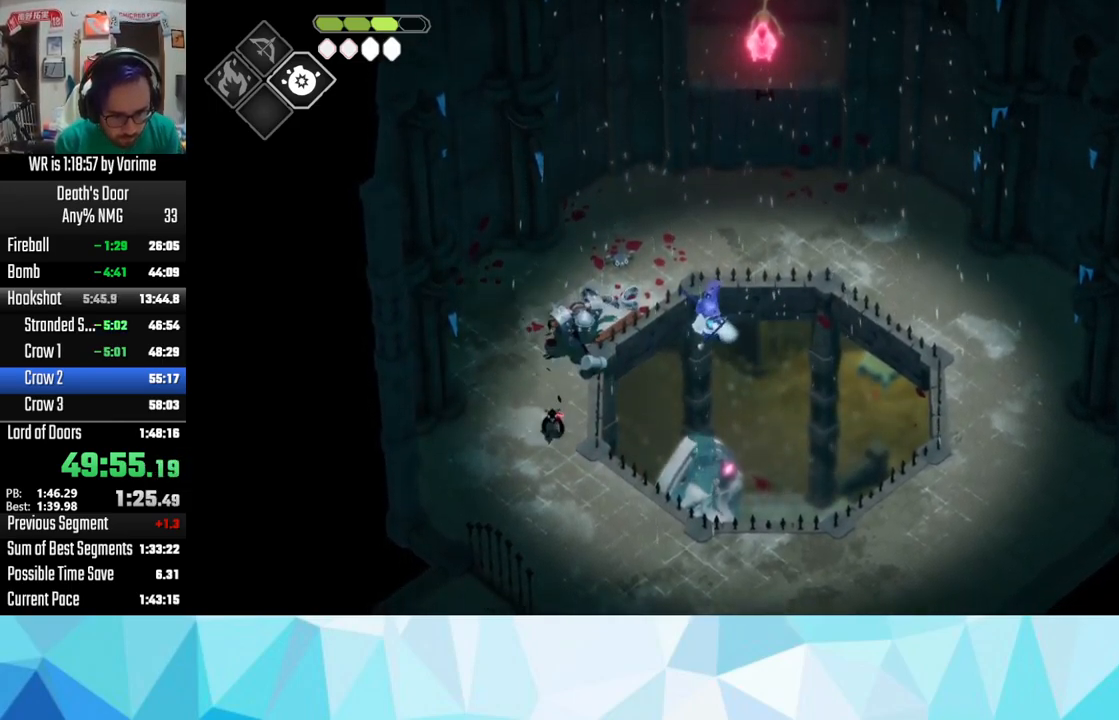
{"dt_ms": 516, "buttons": [], "left_stick": "up", "right_stick": "center", "button_events": [[33, "L3", "up"], [133, "SQUARE", "down"], [217, "SQUARE", "up"], [416, "SQUARE", "down"], [499, "SQUARE", "up"]]}
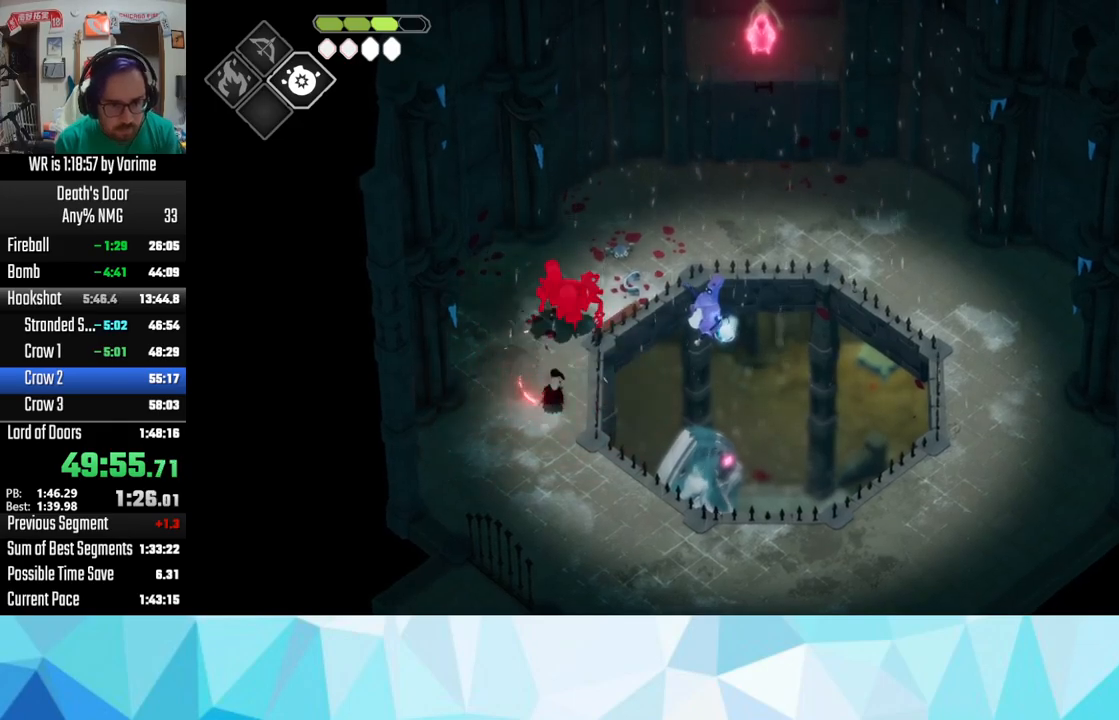
{"dt_ms": 1000, "buttons": ["L3"], "left_stick": "down-right", "right_stick": "center", "button_events": [[50, "L3", "down"], [267, "CROSS", "down"], [333, "CROSS", "up"], [550, "L3", "up"], [683, "L3", "down"], [767, "SQUARE", "down"], [883, "SQUARE", "up"]]}
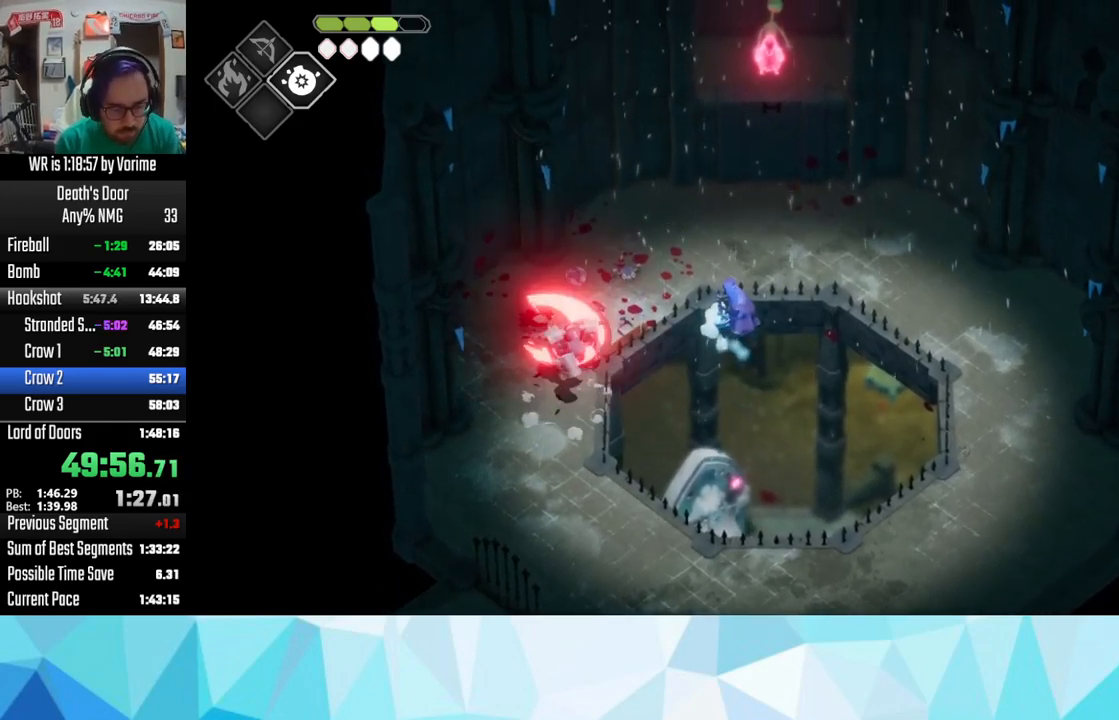
{"dt_ms": 500, "buttons": ["L3"], "left_stick": "down-right", "right_stick": "center", "button_events": [[217, "SQUARE", "down"], [333, "SQUARE", "up"]]}
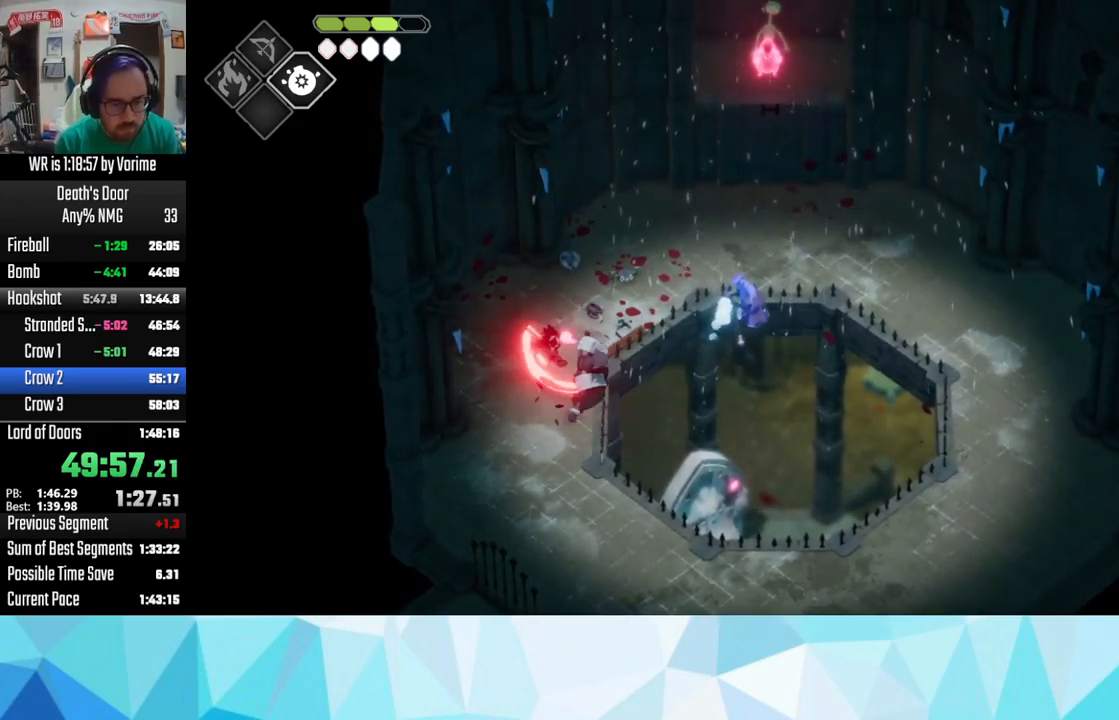
{"dt_ms": 500, "buttons": [], "left_stick": "up", "right_stick": "center", "button_events": [[350, "L3", "up"], [400, "L3", "down"], [450, "L3", "up"]]}
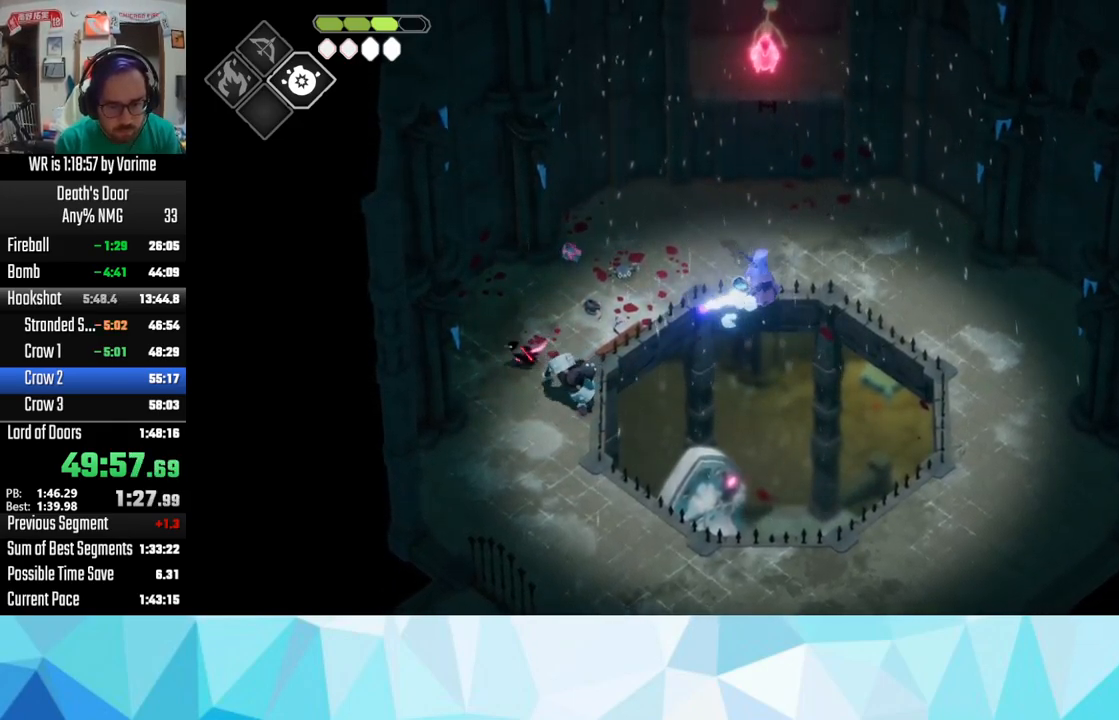
{"dt_ms": 500, "buttons": ["L3"], "left_stick": "right", "right_stick": "center", "button_events": [[167, "L3", "down"], [283, "SQUARE", "down"], [400, "SQUARE", "up"]]}
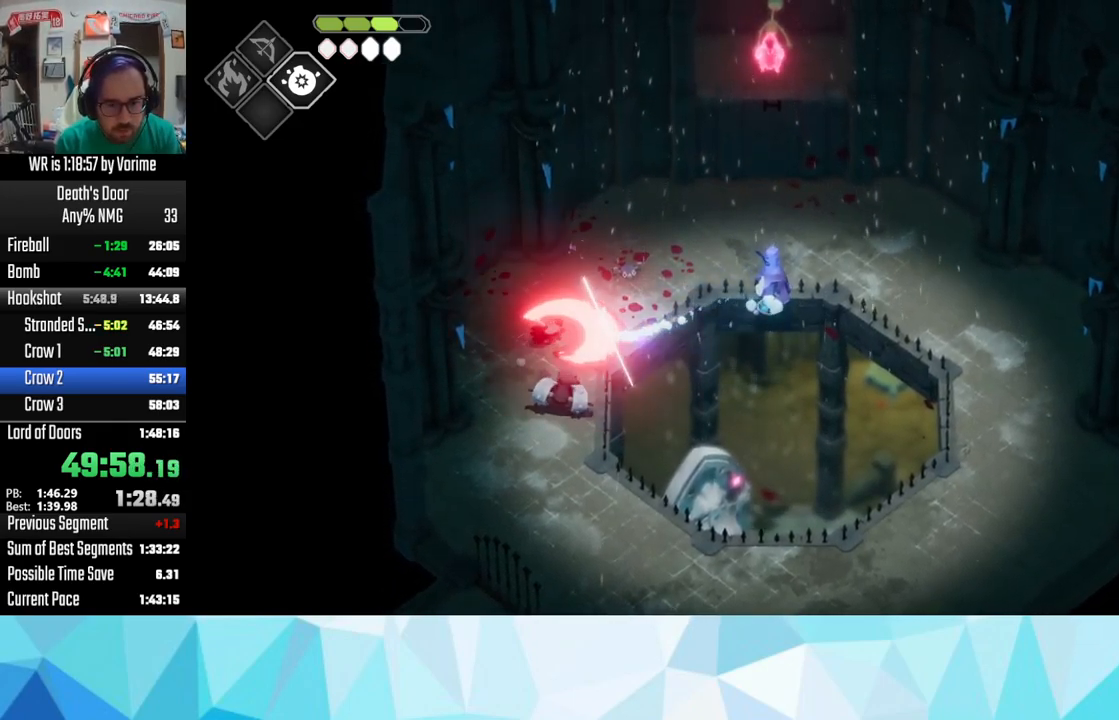
{"dt_ms": 500, "buttons": ["L3"], "left_stick": "right", "right_stick": "center", "button_events": [[283, "L3", "up"], [417, "L3", "down"]]}
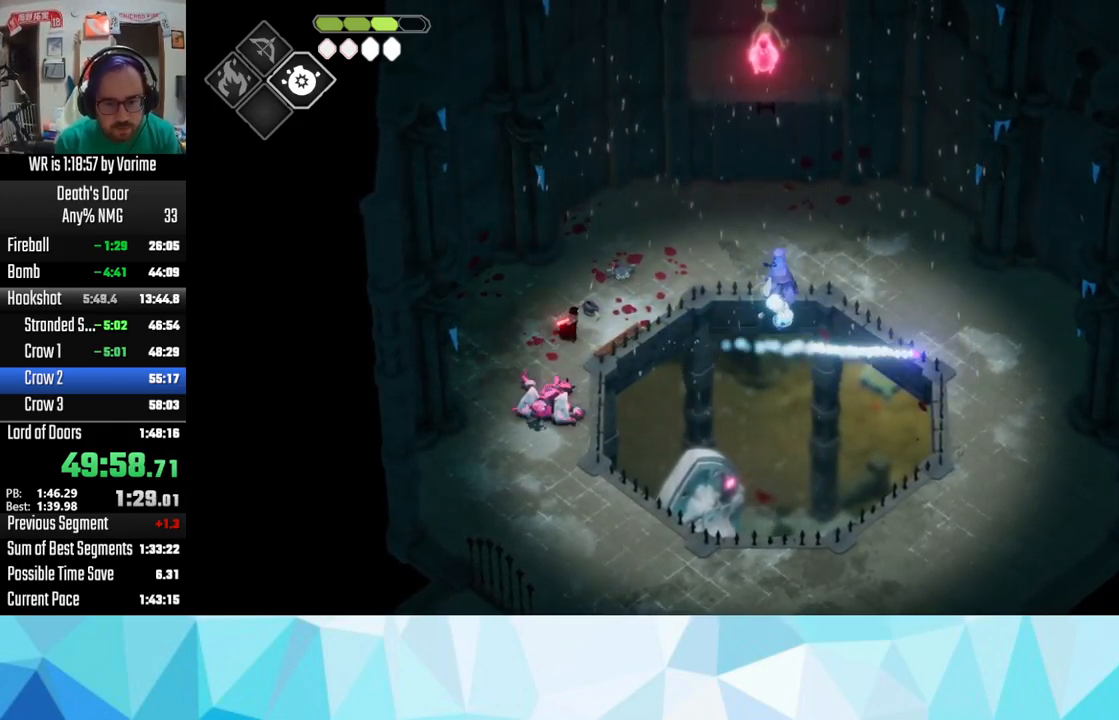
{"dt_ms": 500, "buttons": ["CIRCLE", "L2", "L3"], "left_stick": "down-right", "right_stick": "center", "button_events": [[67, "CIRCLE", "down"], [67, "L2", "down"]]}
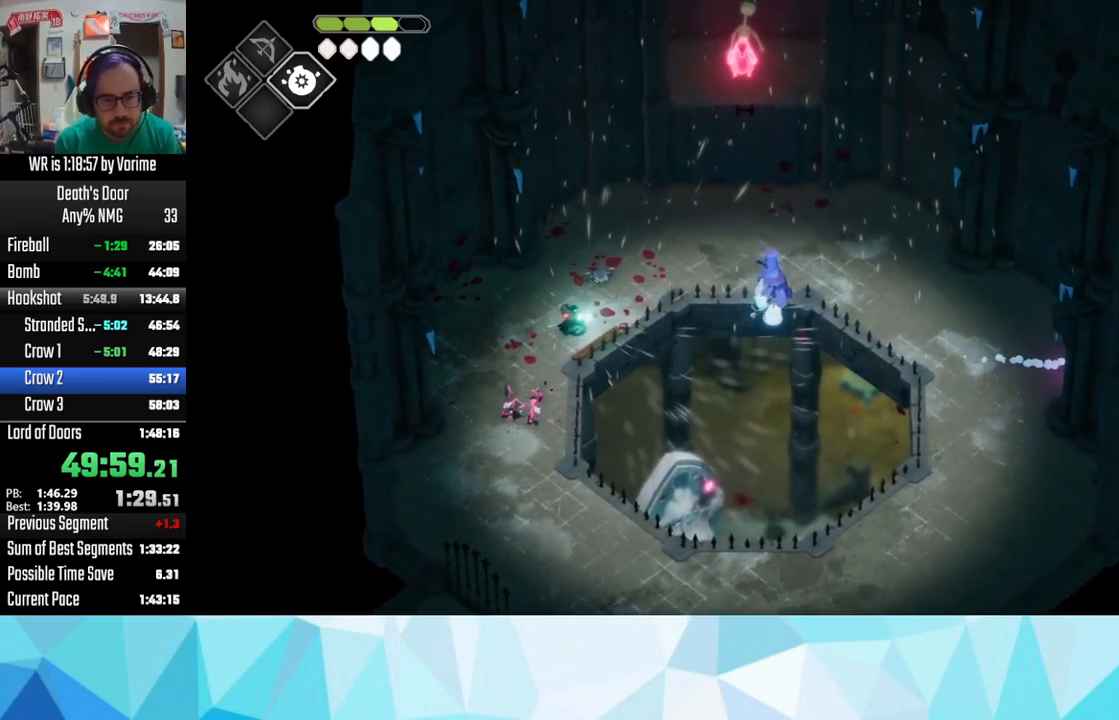
{"dt_ms": 500, "buttons": ["CIRCLE", "L2", "L3"], "left_stick": "down-right", "right_stick": "center", "button_events": []}
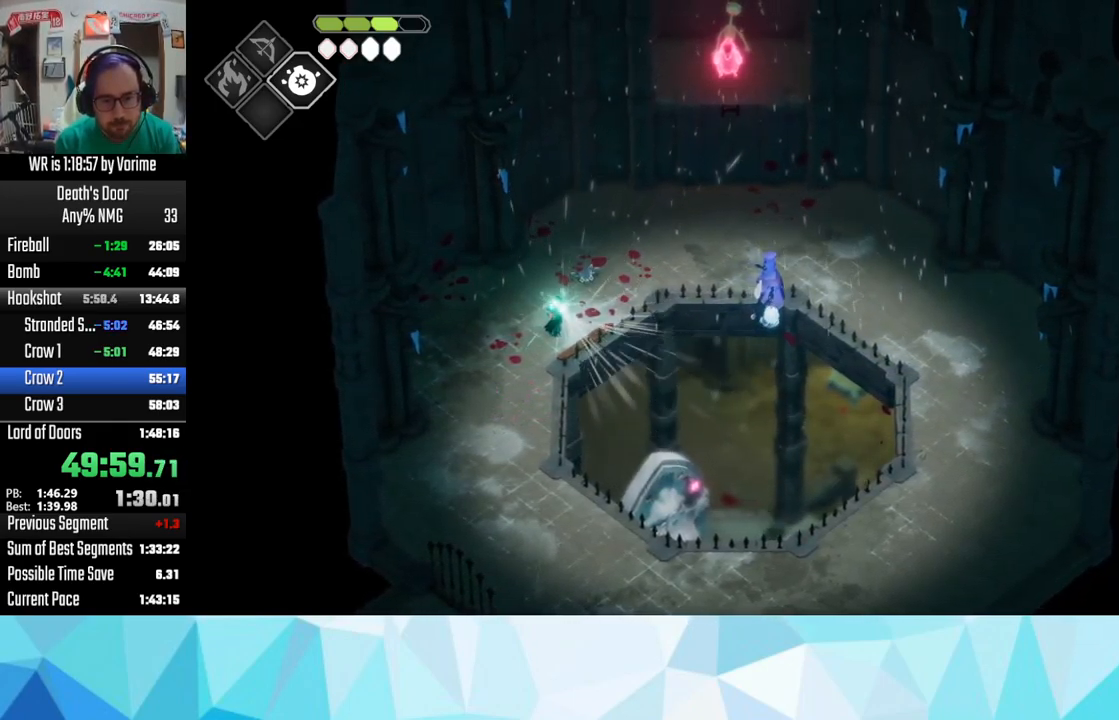
{"dt_ms": 500, "buttons": ["L3"], "left_stick": "right", "right_stick": "center", "button_events": [[233, "CIRCLE", "up"], [300, "L2", "up"]]}
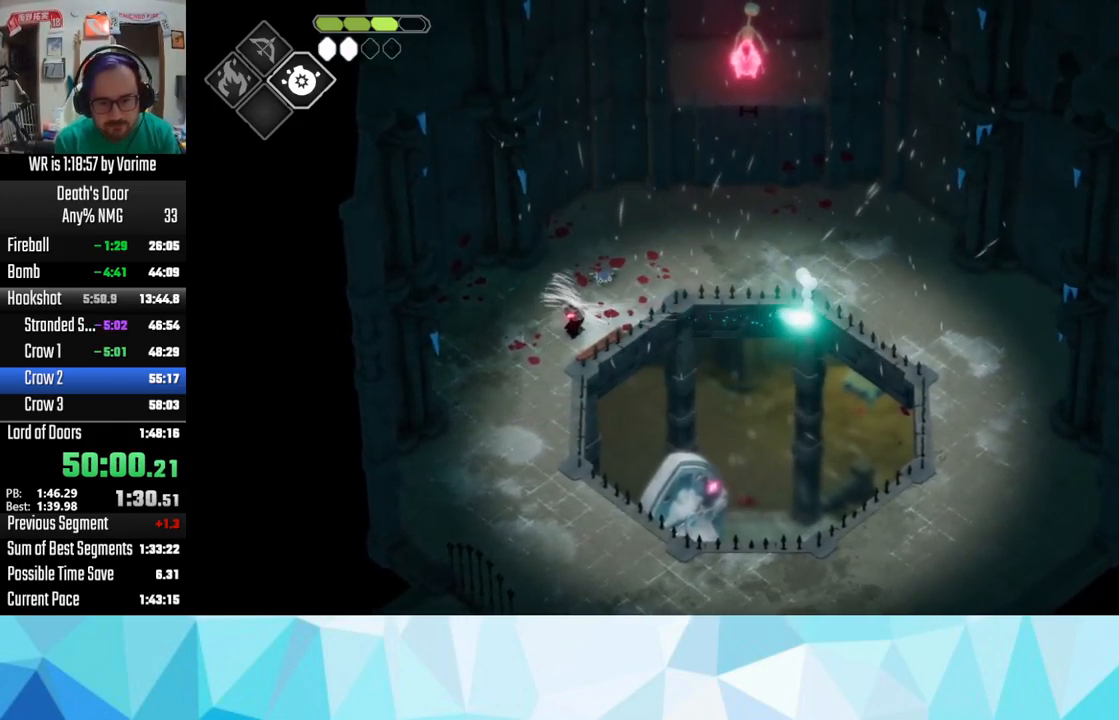
{"dt_ms": 500, "buttons": [], "left_stick": "center", "right_stick": "center", "button_events": [[50, "L3", "up"]]}
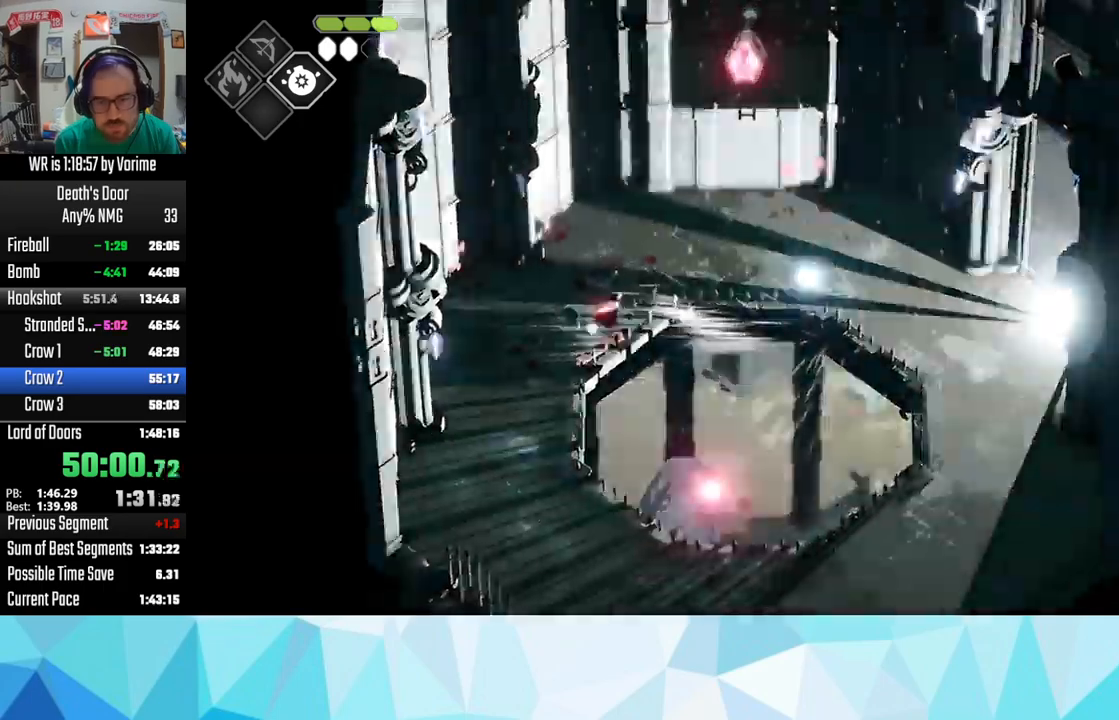
{"dt_ms": 500, "buttons": [], "left_stick": "up-right", "right_stick": "center", "button_events": []}